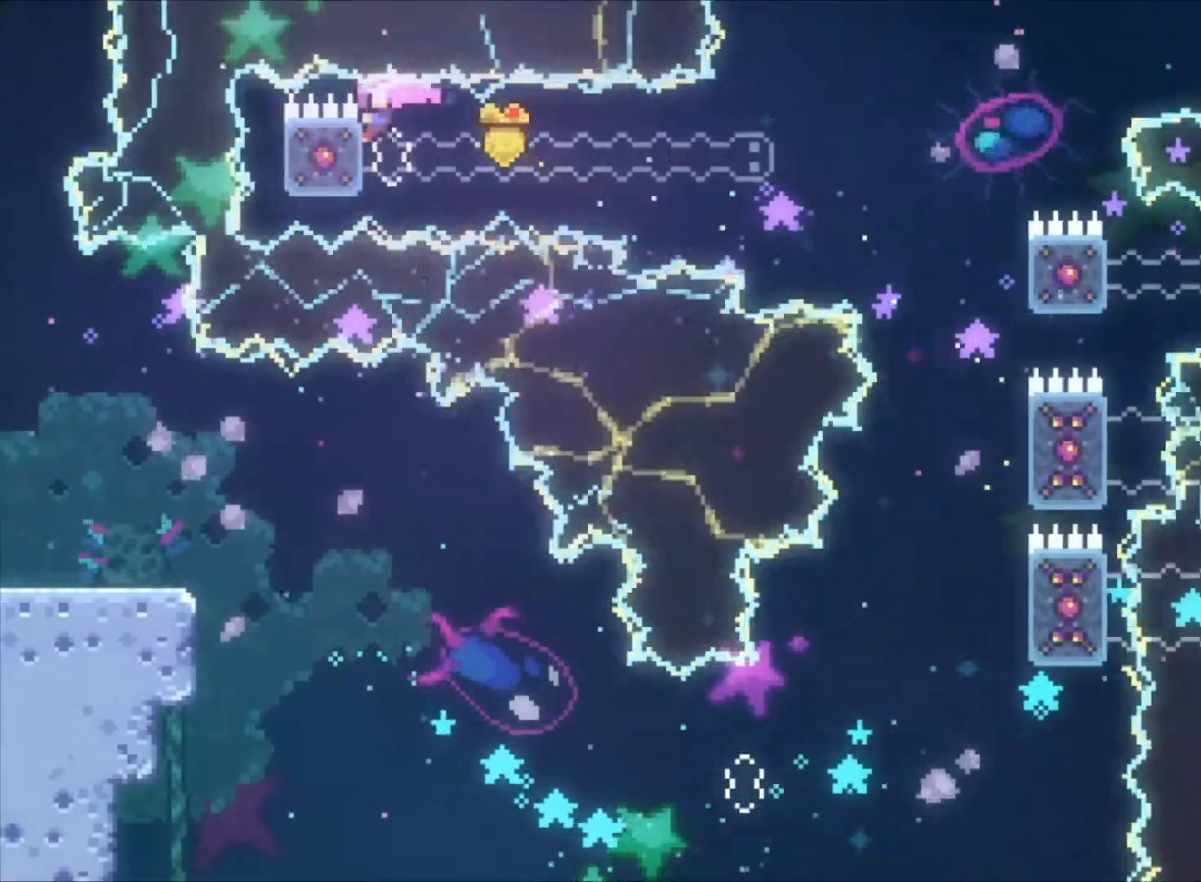
Gameplay with keyboard; each line is a JSON object with the keys held at the frame after it. "events" lists presses ("down") and releases ("up") of "a", "c", "down", "left", "right", "s", "space", "up", "v", "x" and "z" between this image and that frame as [ms after this image, input, new state], when the widget could be followed in between. No other keys are recorded. Mouse input is not recorded.
{"keys": ["right", "z"], "events": []}
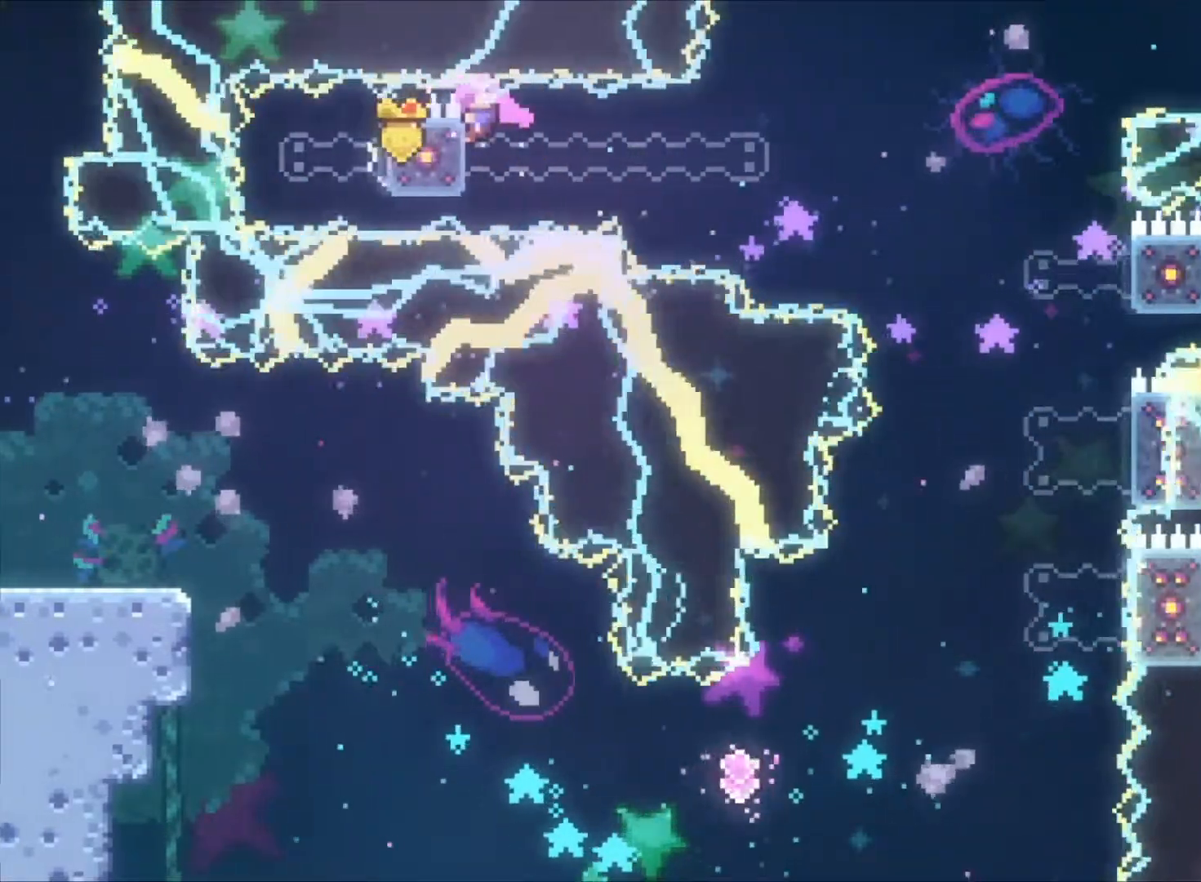
{"keys": ["right", "z"], "events": []}
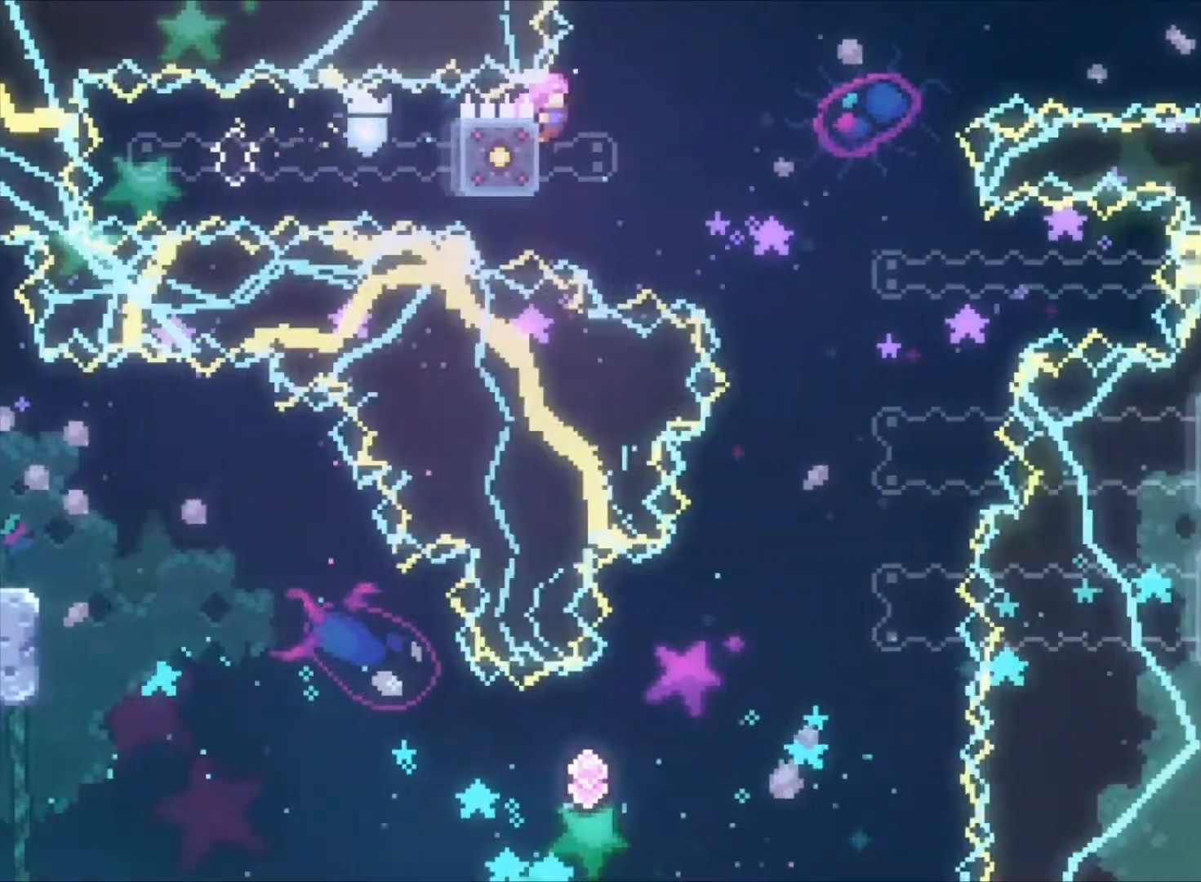
{"keys": ["c", "right", "z"], "events": [[200, "c", "down"]]}
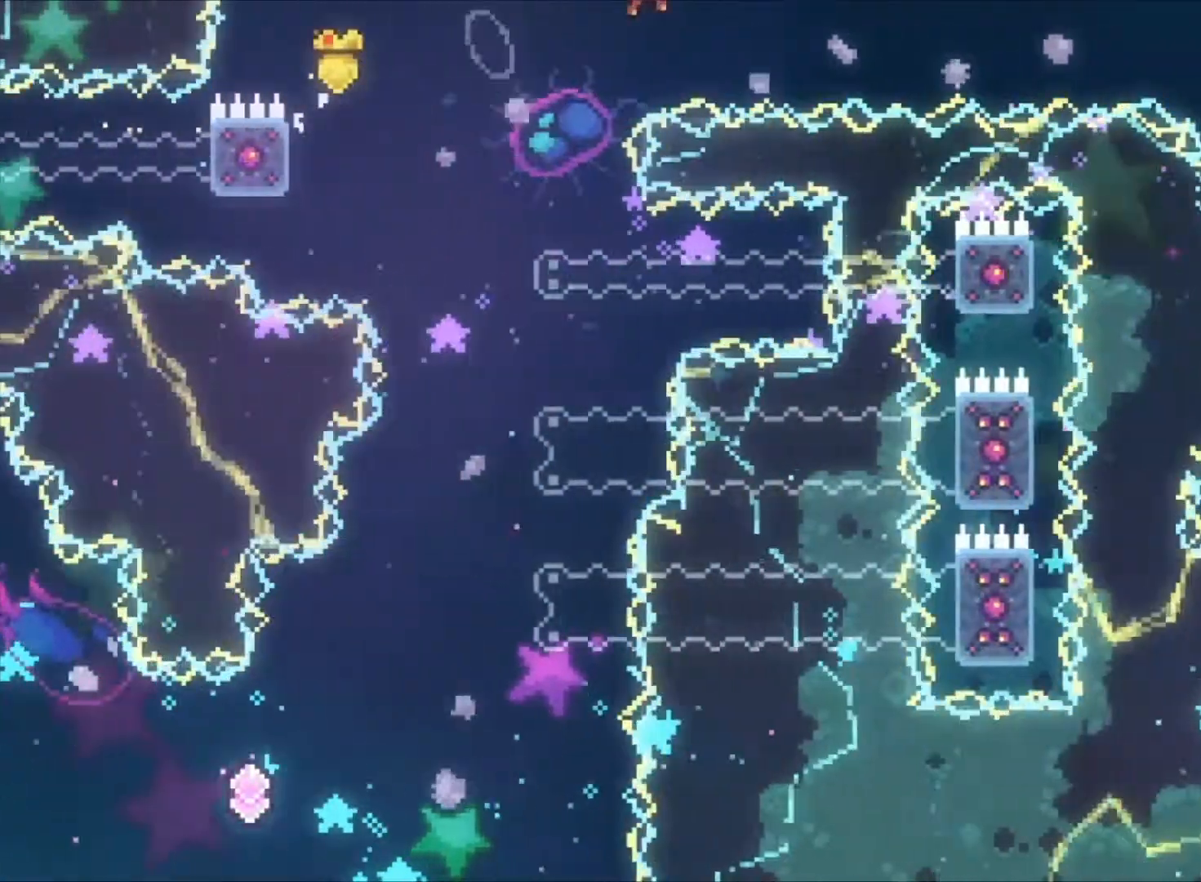
{"keys": ["right", "s", "z"], "events": [[133, "s", "down"], [167, "c", "up"], [333, "s", "up"], [400, "s", "down"]]}
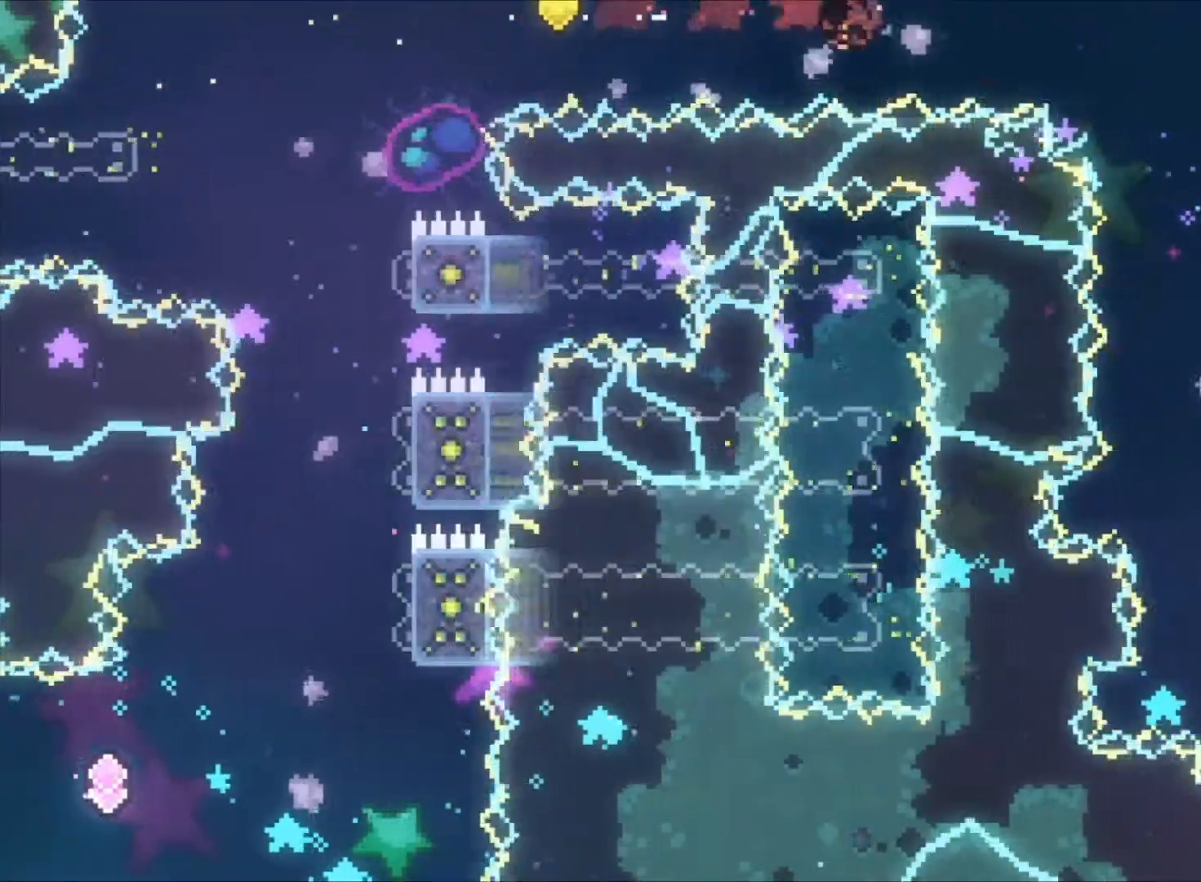
{"keys": ["right", "z"], "events": [[233, "s", "up"]]}
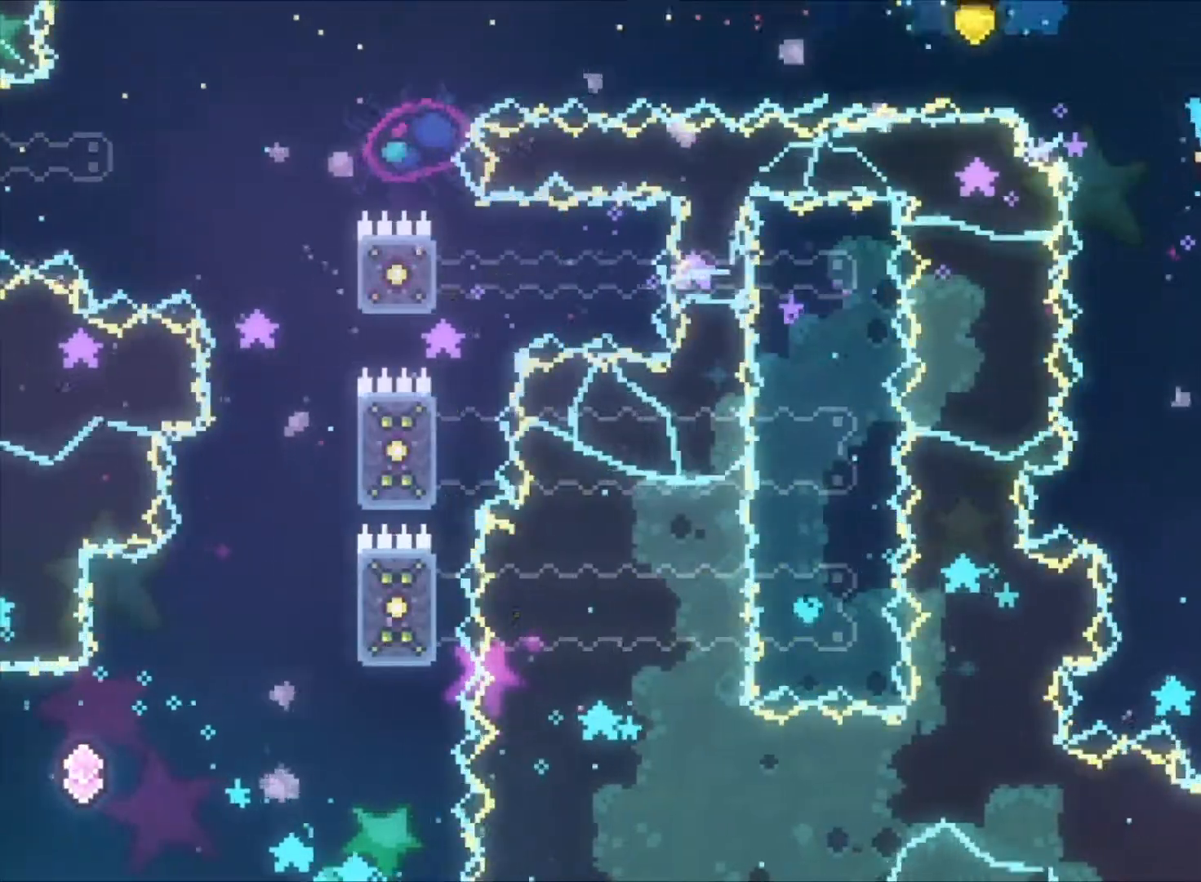
{"keys": ["right", "s", "z"], "events": [[500, "s", "down"]]}
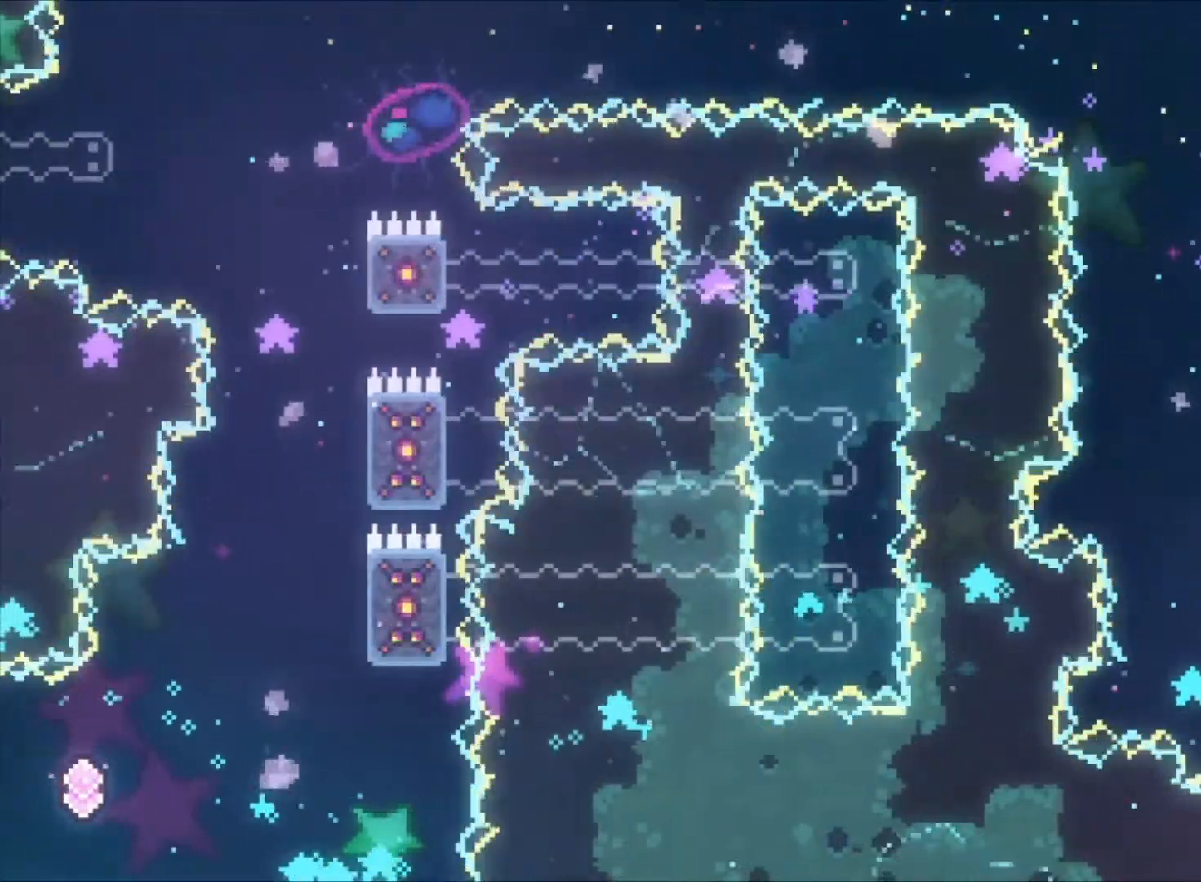
{"keys": ["right", "z"], "events": [[133, "s", "up"], [133, "z", "up"], [367, "z", "down"]]}
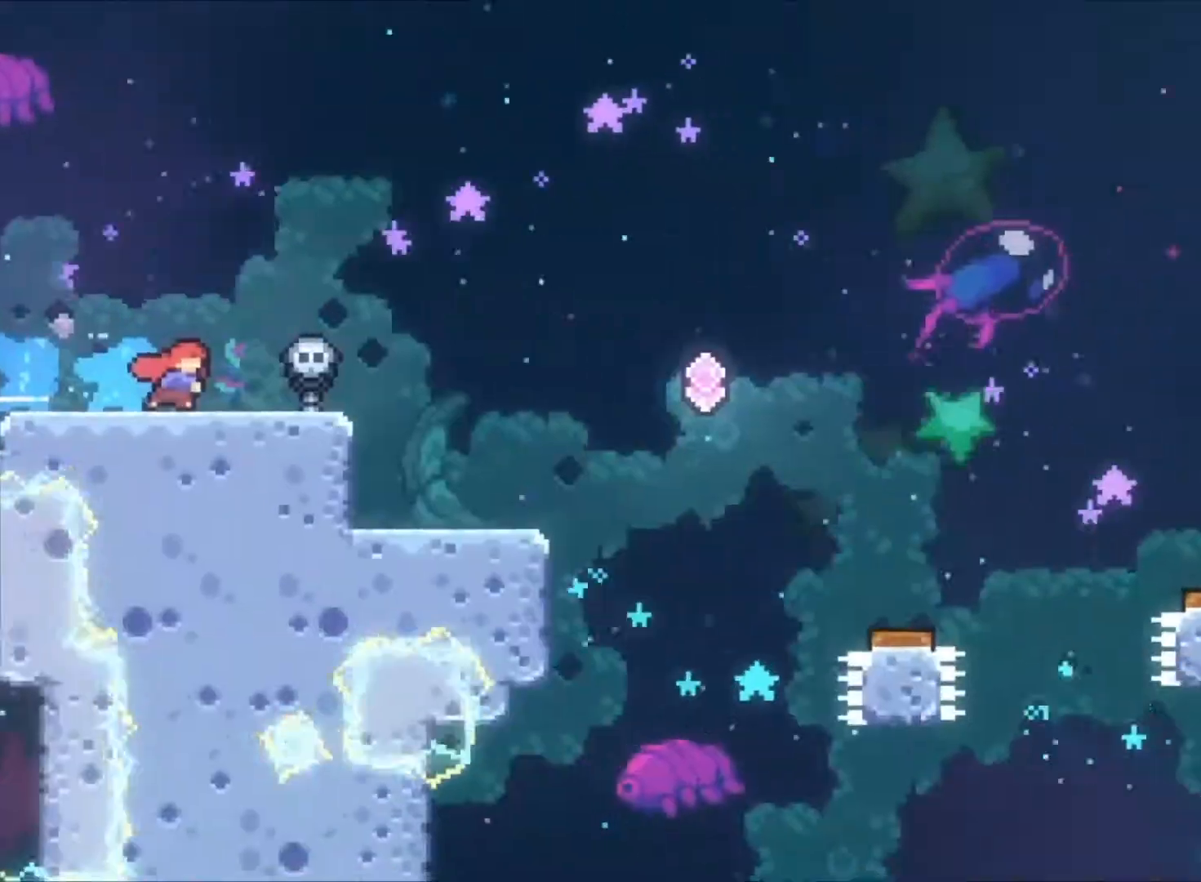
{"keys": ["right", "z"], "events": []}
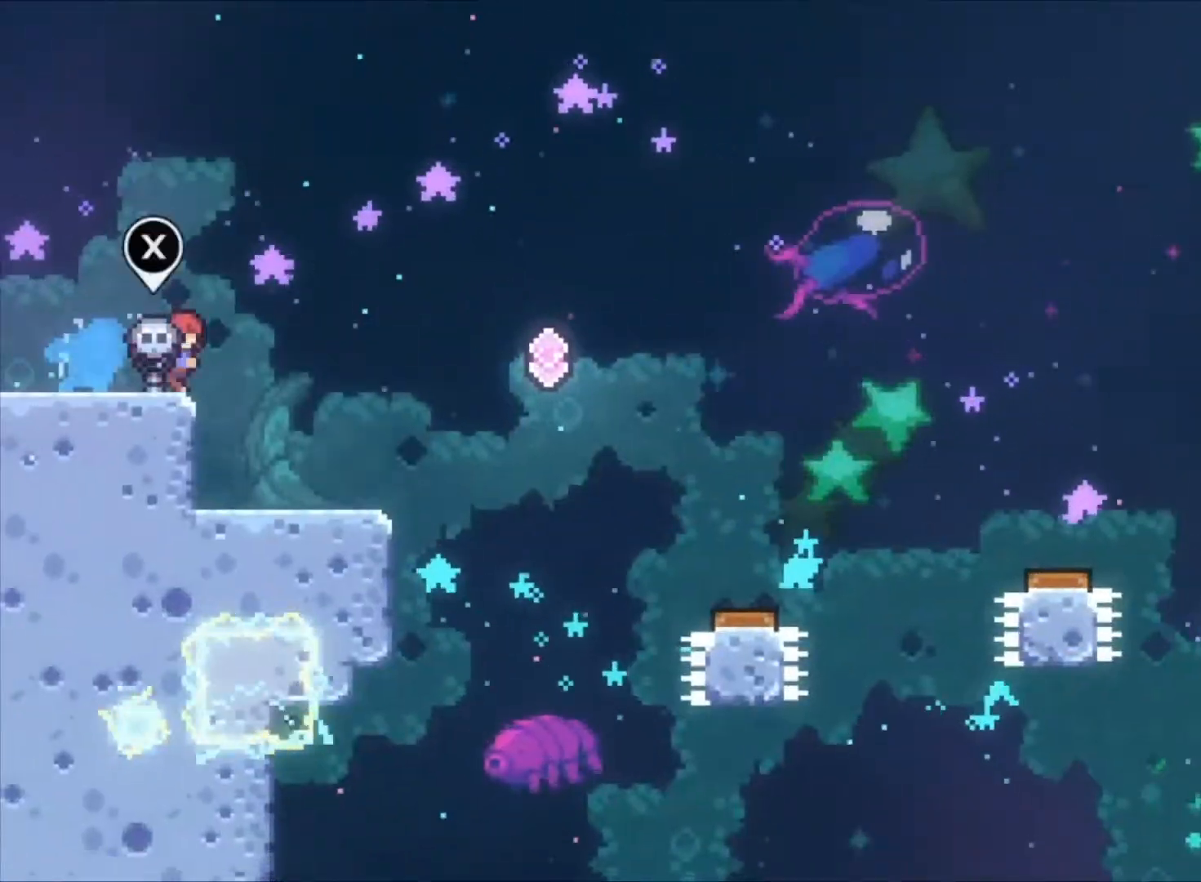
{"keys": ["c", "right", "z"], "events": [[500, "c", "down"]]}
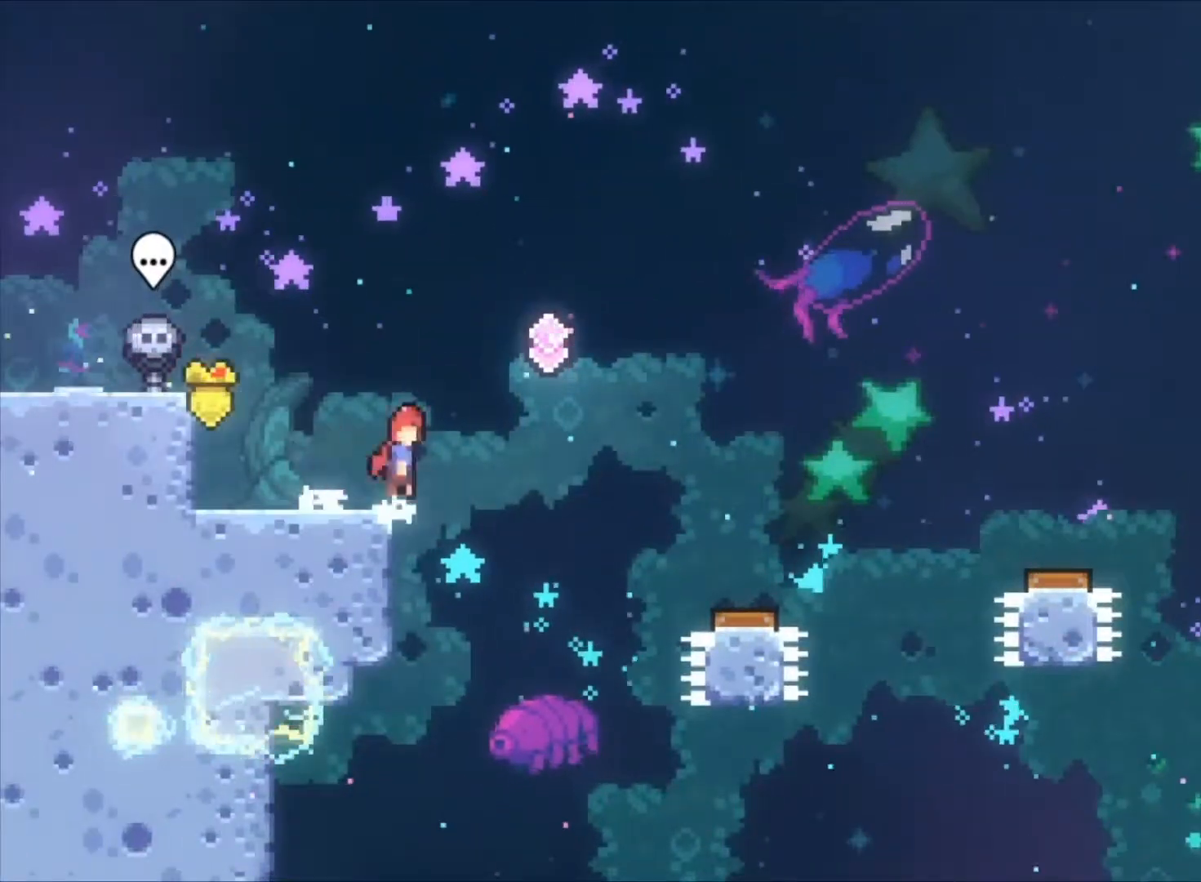
{"keys": ["right", "z"], "events": [[400, "c", "up"]]}
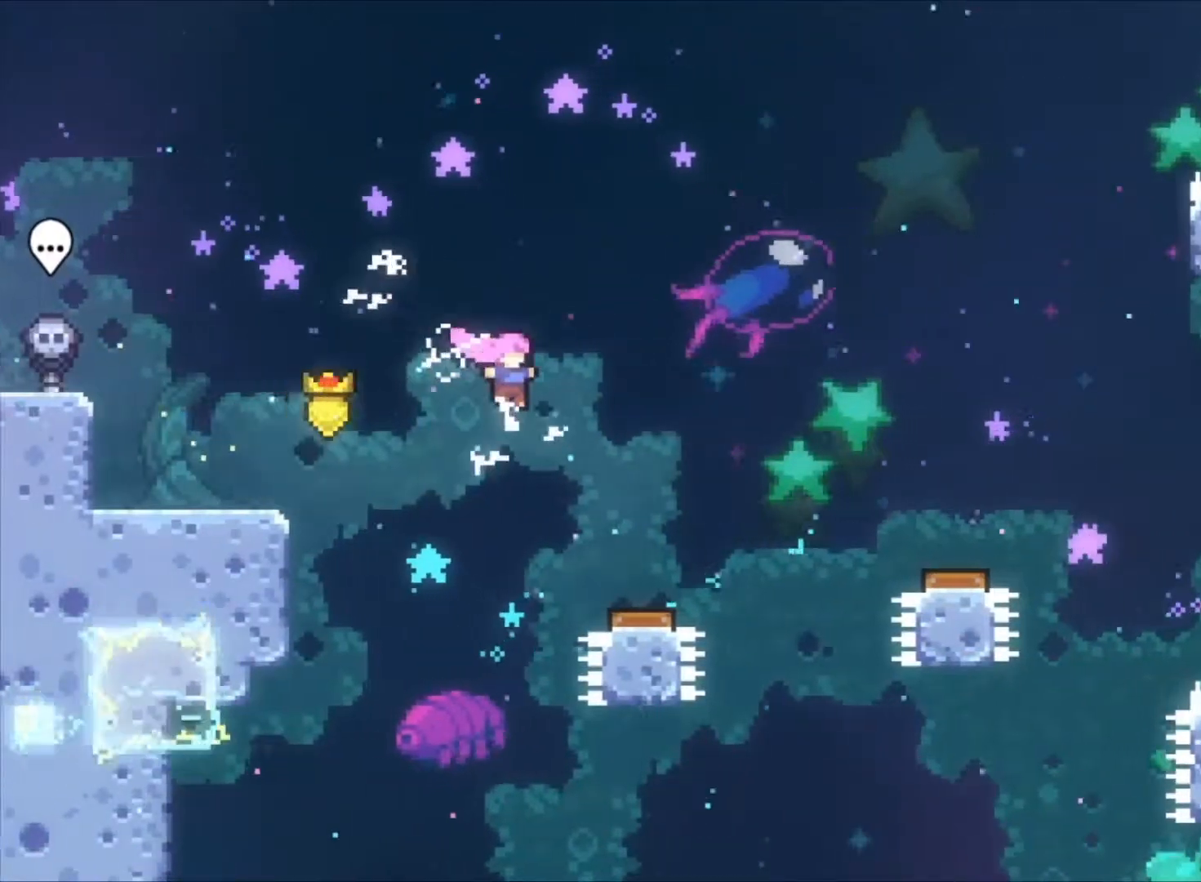
{"keys": ["right", "z"], "events": []}
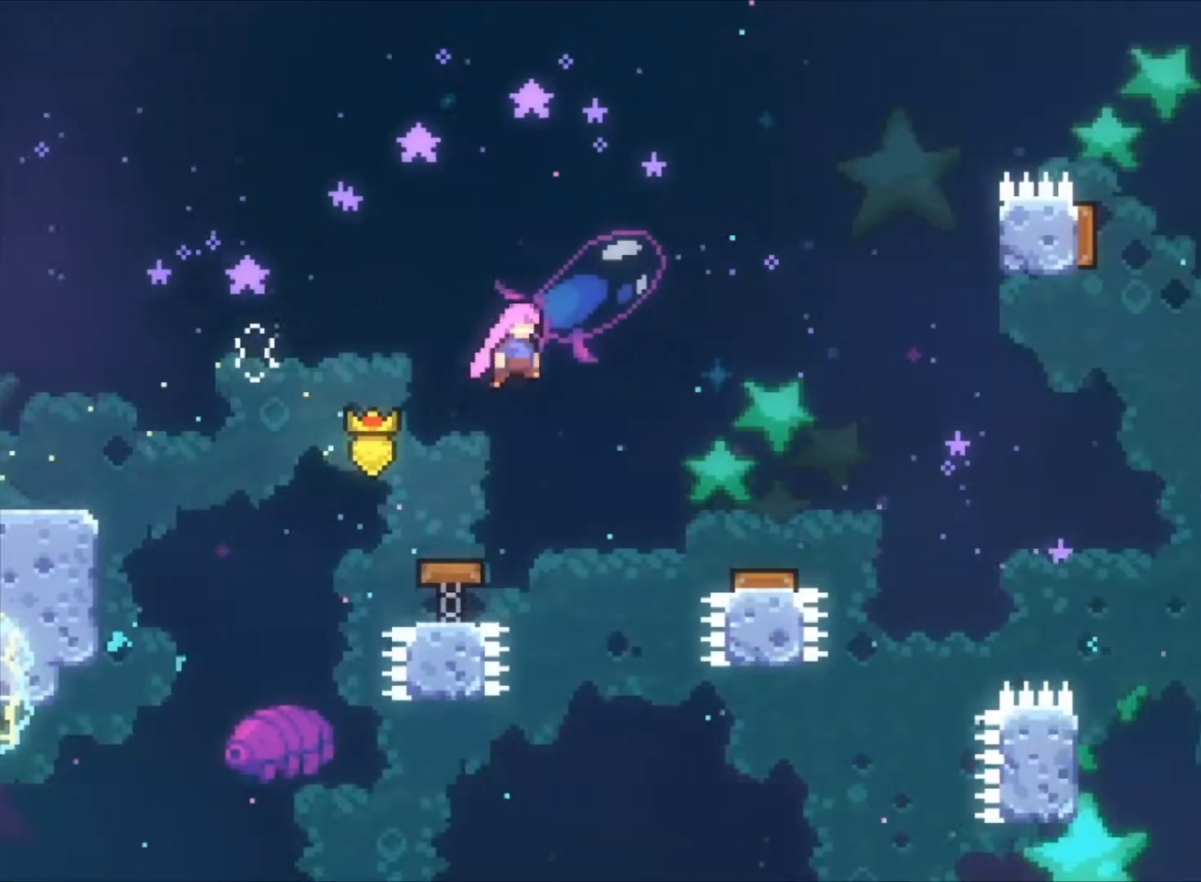
{"keys": ["right", "z"], "events": []}
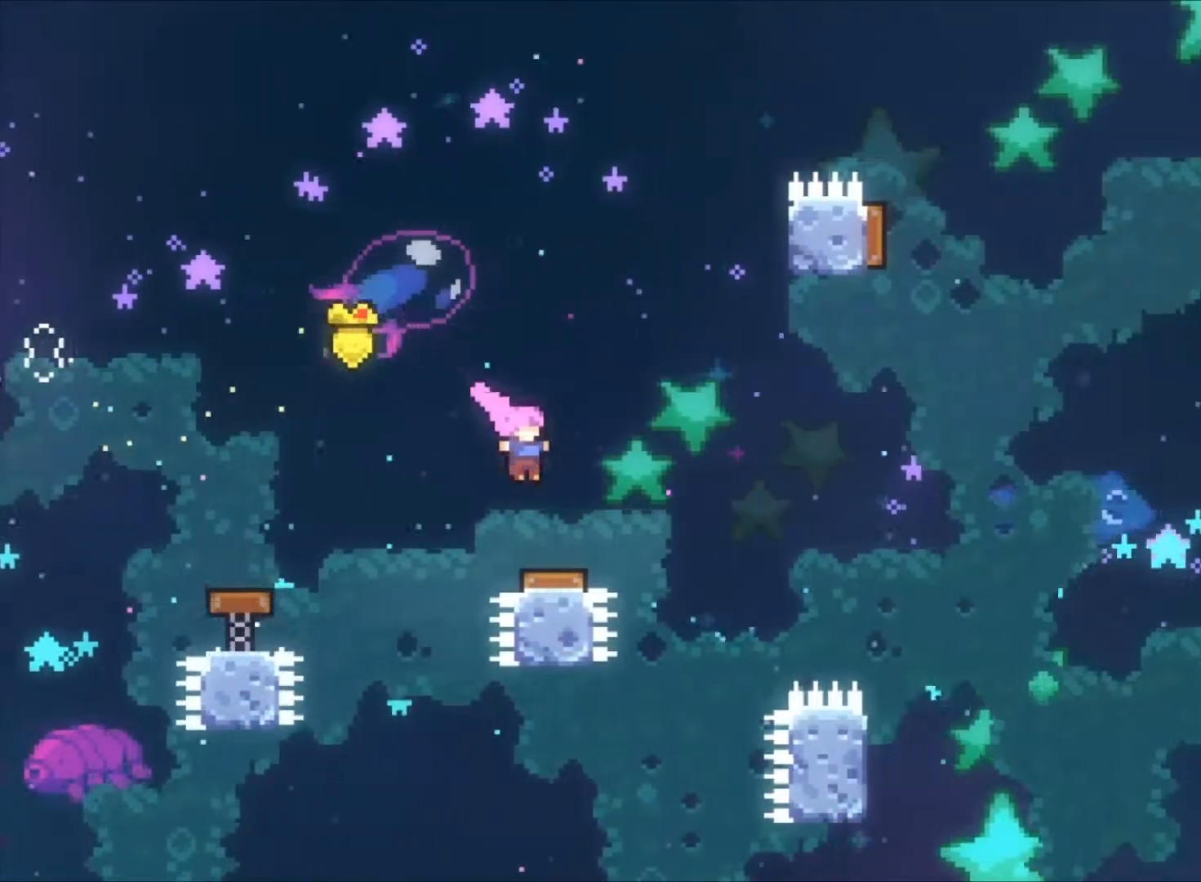
{"keys": ["right", "z"], "events": []}
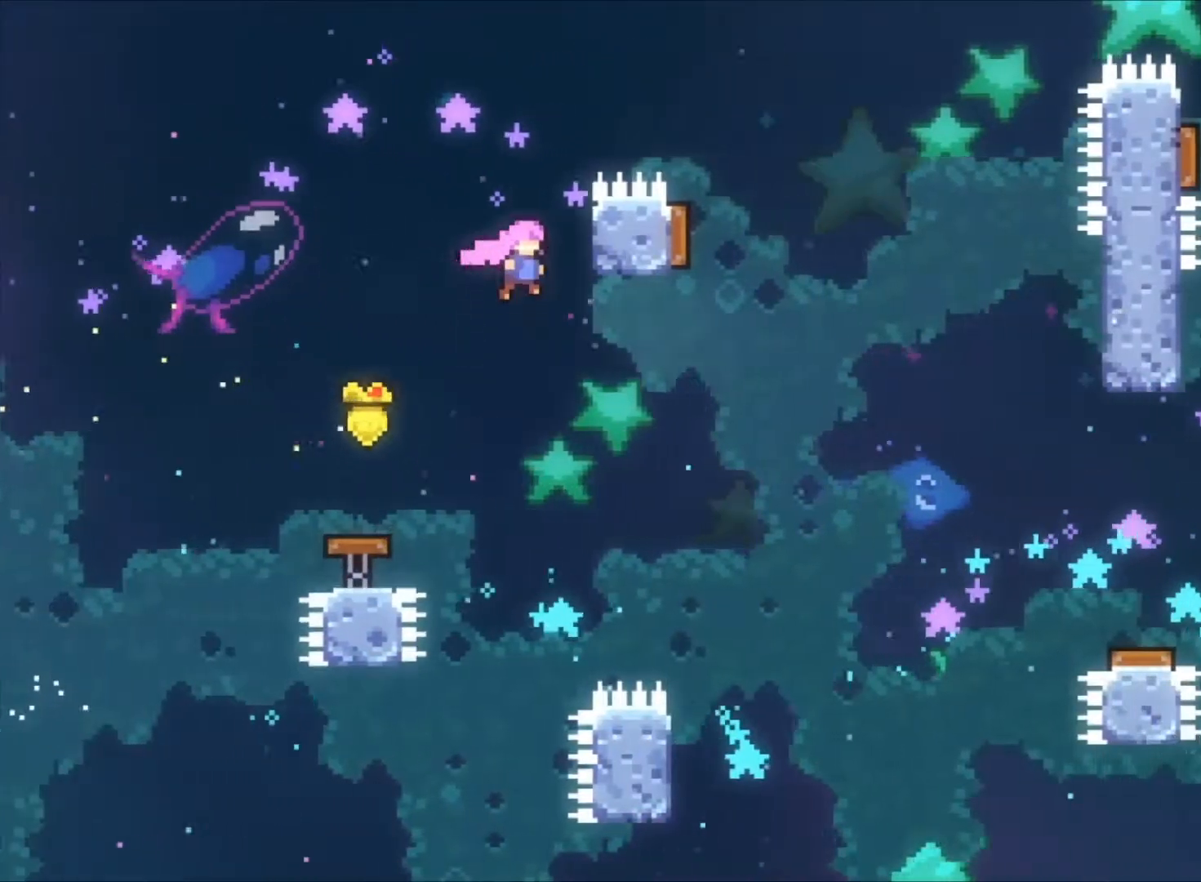
{"keys": ["right", "z"], "events": [[200, "c", "down"], [233, "c", "up"], [333, "c", "down"], [467, "c", "up"]]}
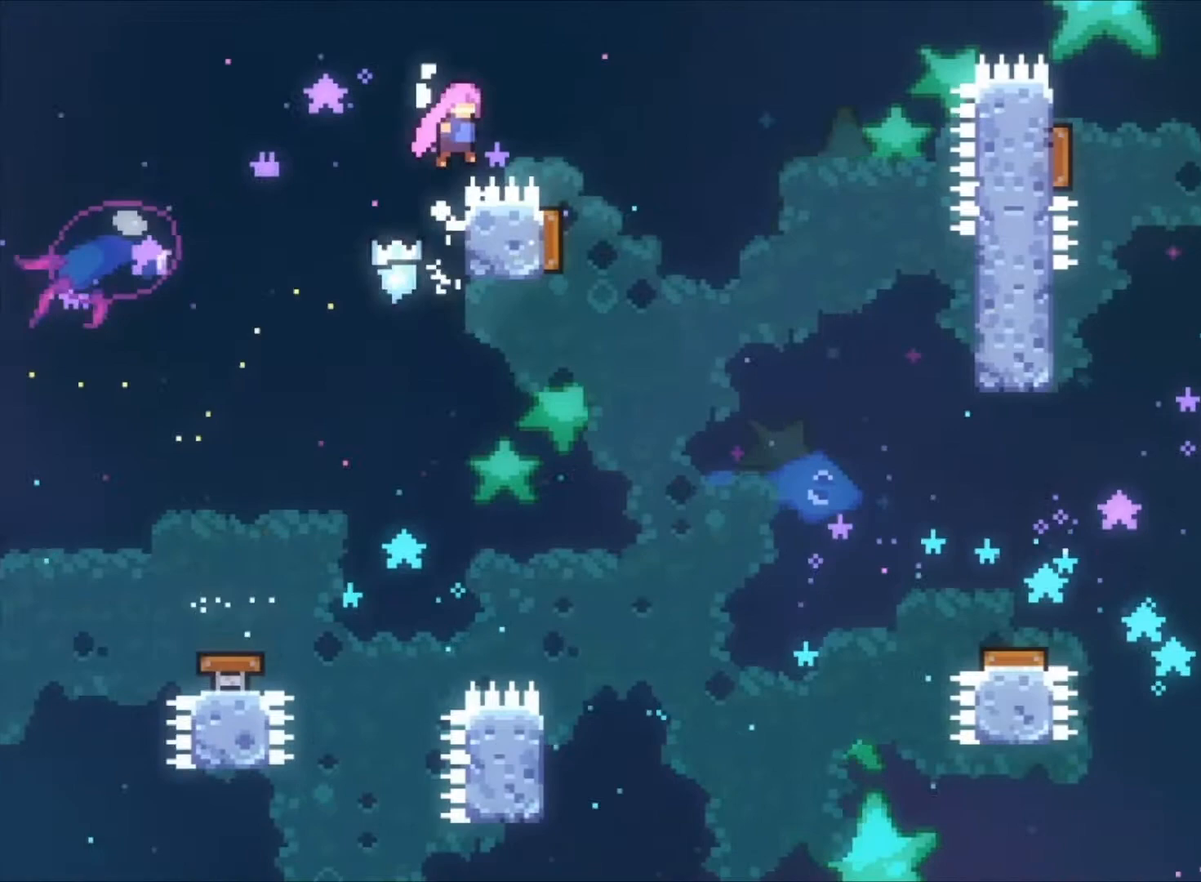
{"keys": ["z"], "events": [[33, "z", "up"], [167, "z", "down"], [300, "right", "up"]]}
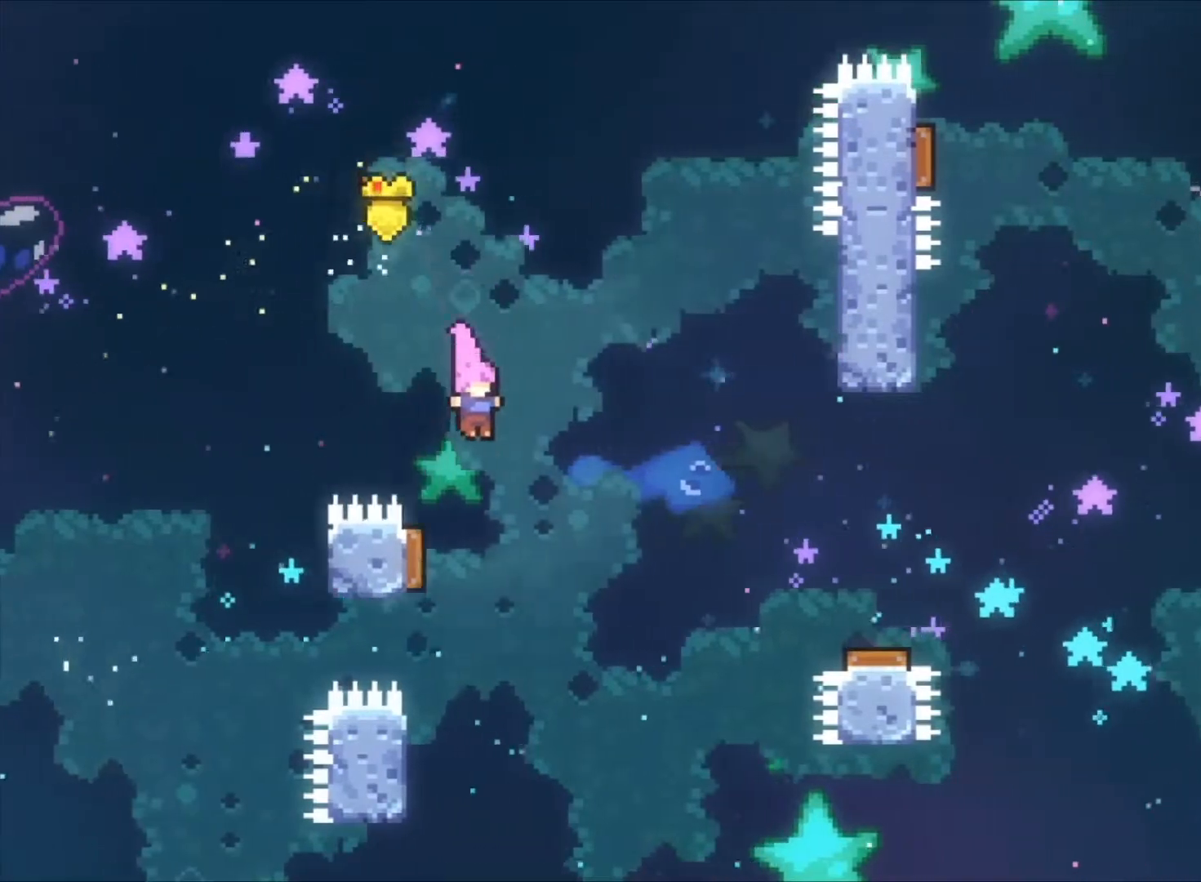
{"keys": ["right", "z"], "events": [[167, "left", "down"], [467, "left", "up"], [500, "right", "down"]]}
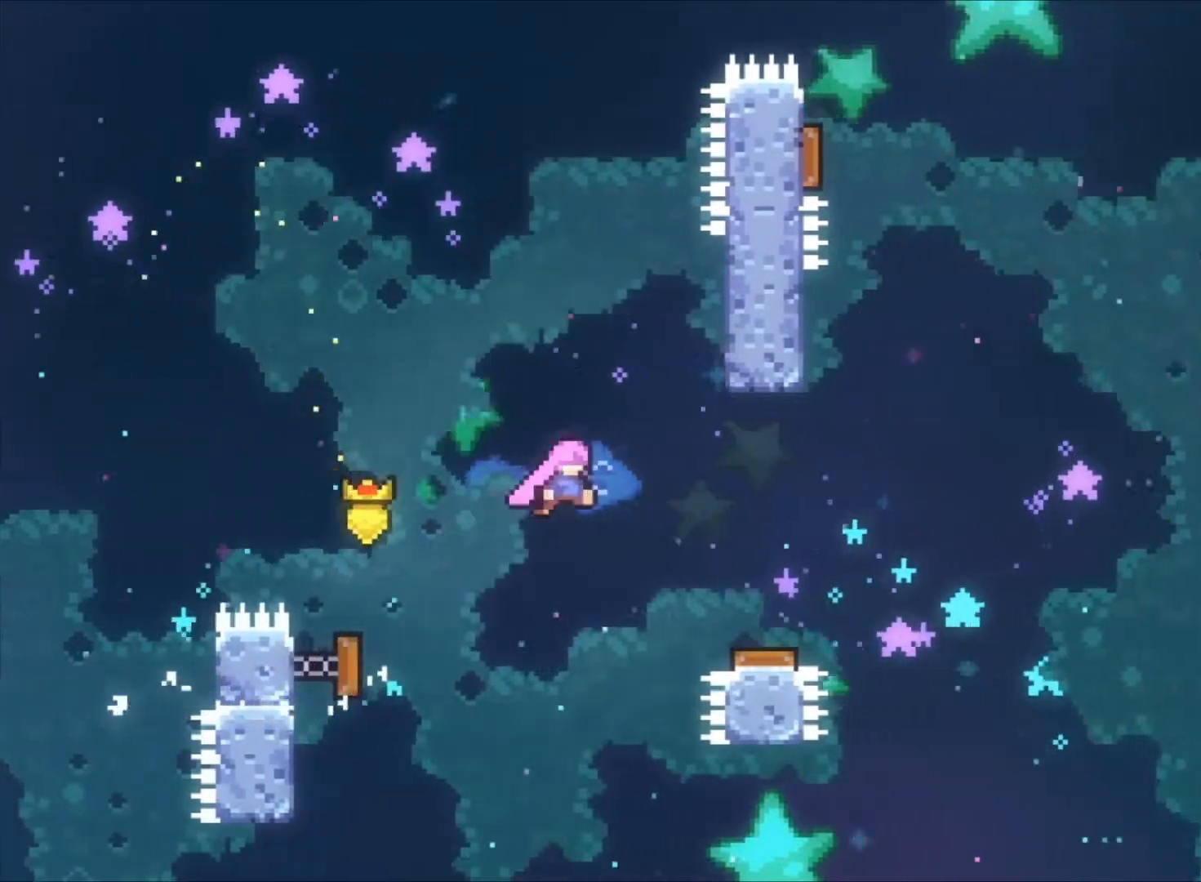
{"keys": ["right", "z"], "events": [[200, "right", "up"], [467, "right", "down"]]}
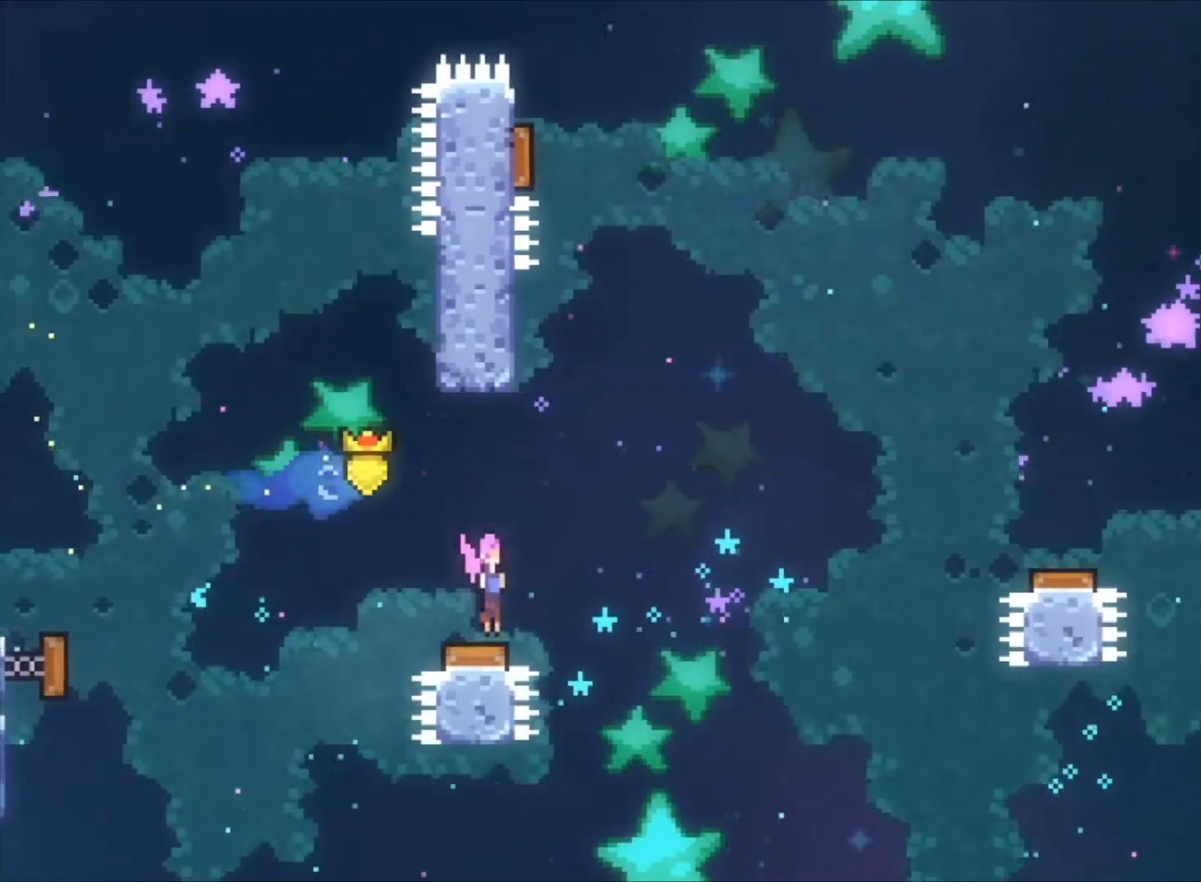
{"keys": ["left", "z"], "events": [[167, "right", "up"], [200, "left", "down"]]}
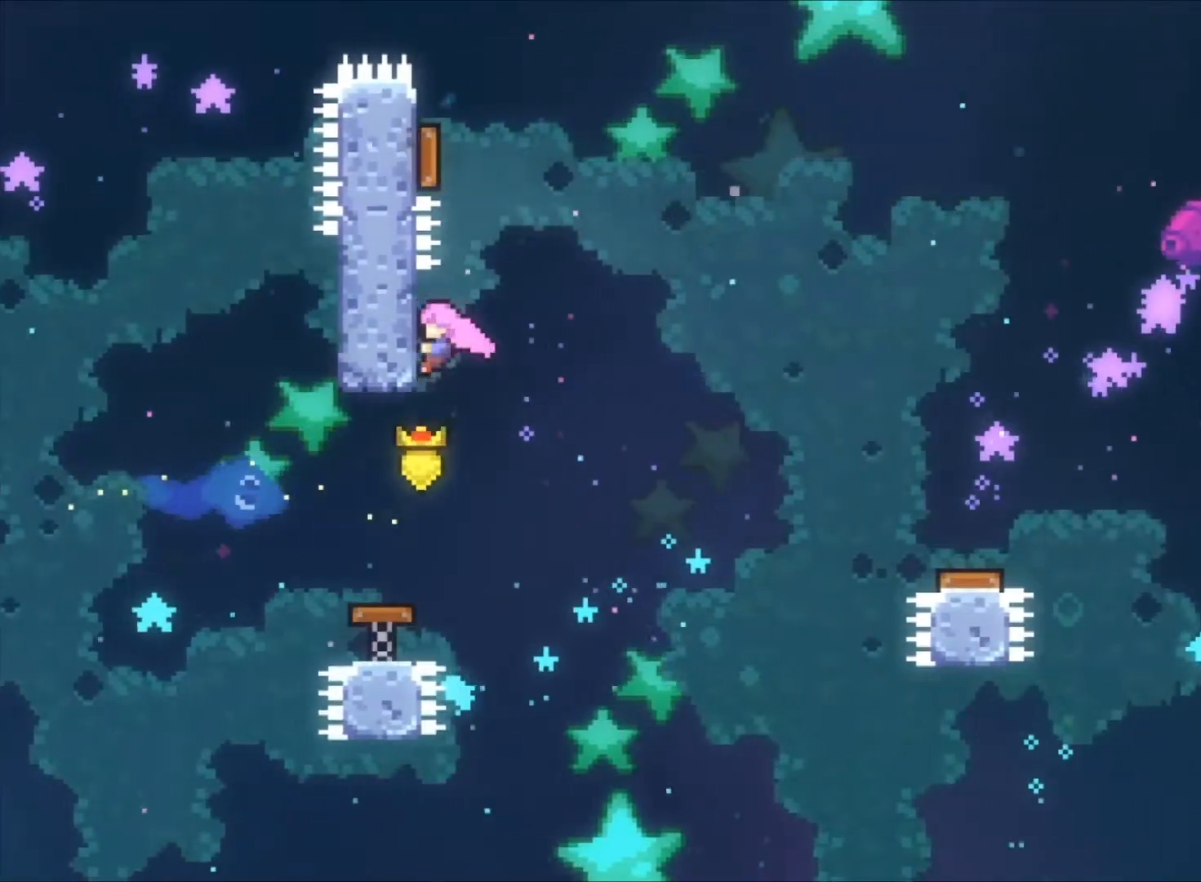
{"keys": ["left", "z"], "events": [[33, "left", "up"], [33, "z", "up"], [100, "c", "down"], [233, "left", "down"], [233, "z", "down"], [333, "c", "up"]]}
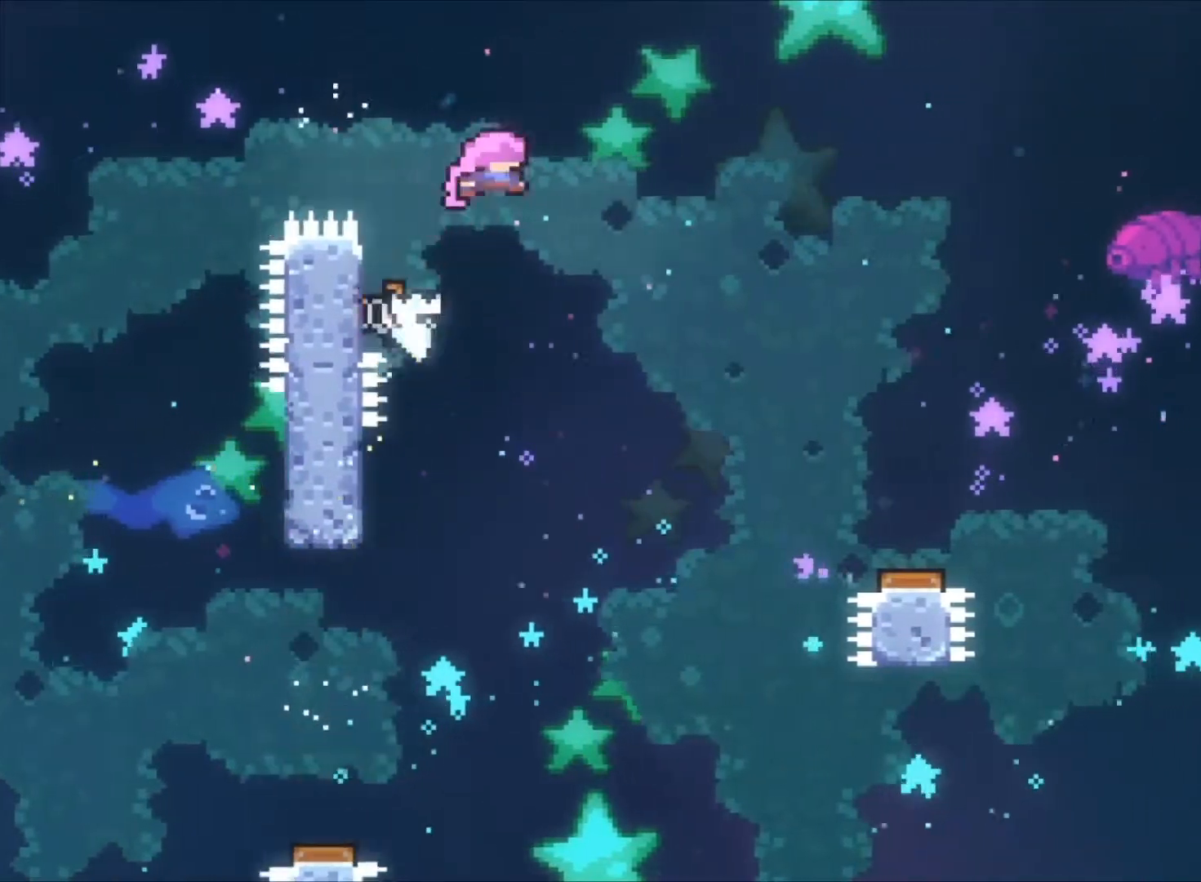
{"keys": ["right", "z"], "events": [[67, "left", "up"], [67, "right", "down"]]}
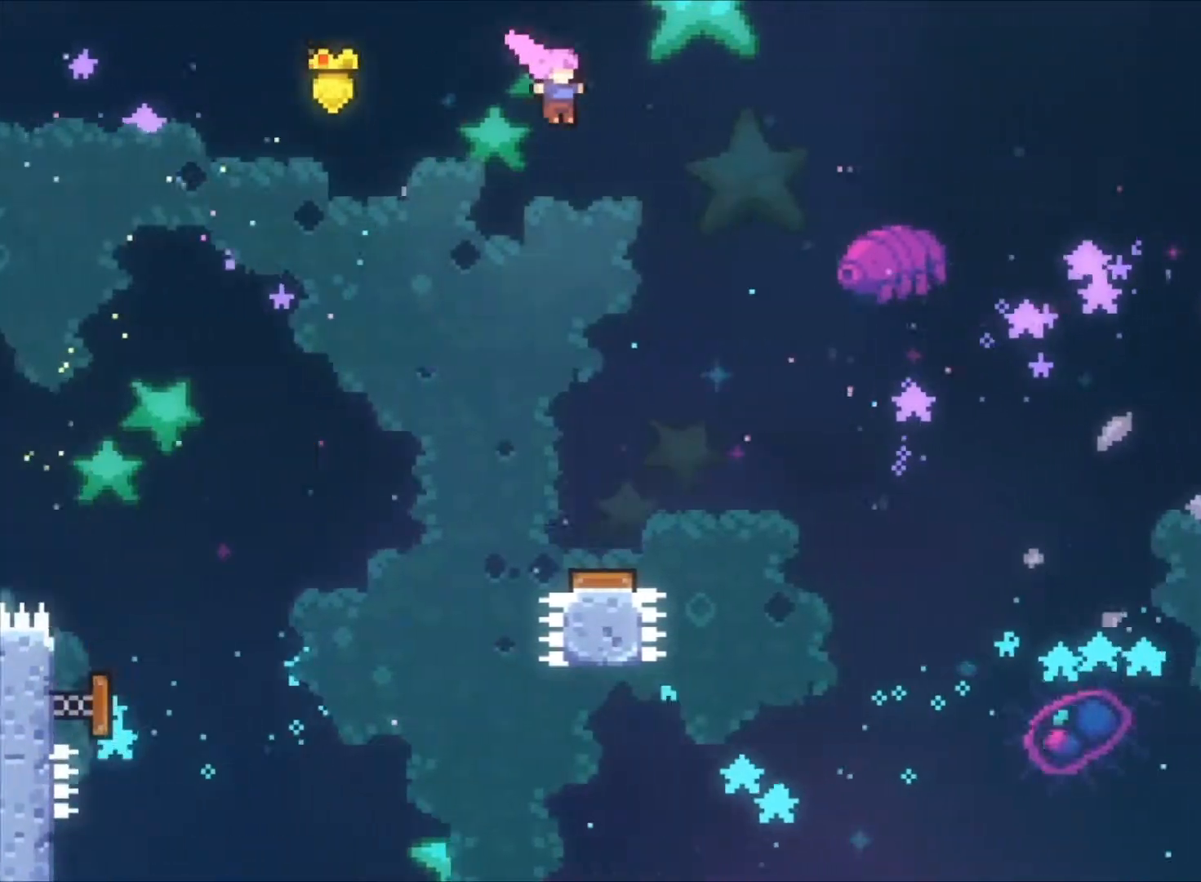
{"keys": ["right", "z"], "events": [[33, "down", "down"], [33, "right", "up"], [433, "down", "up"], [433, "right", "down"]]}
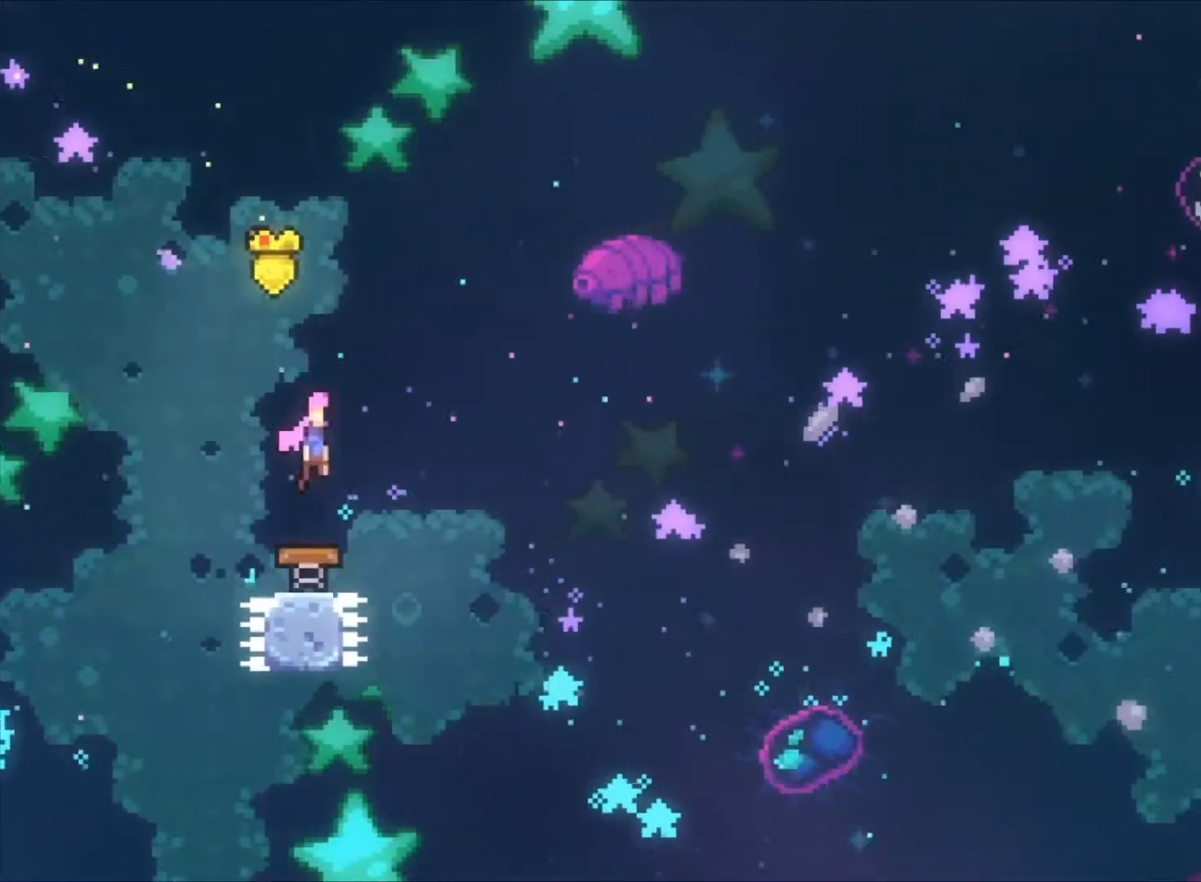
{"keys": ["right"], "events": [[467, "z", "up"]]}
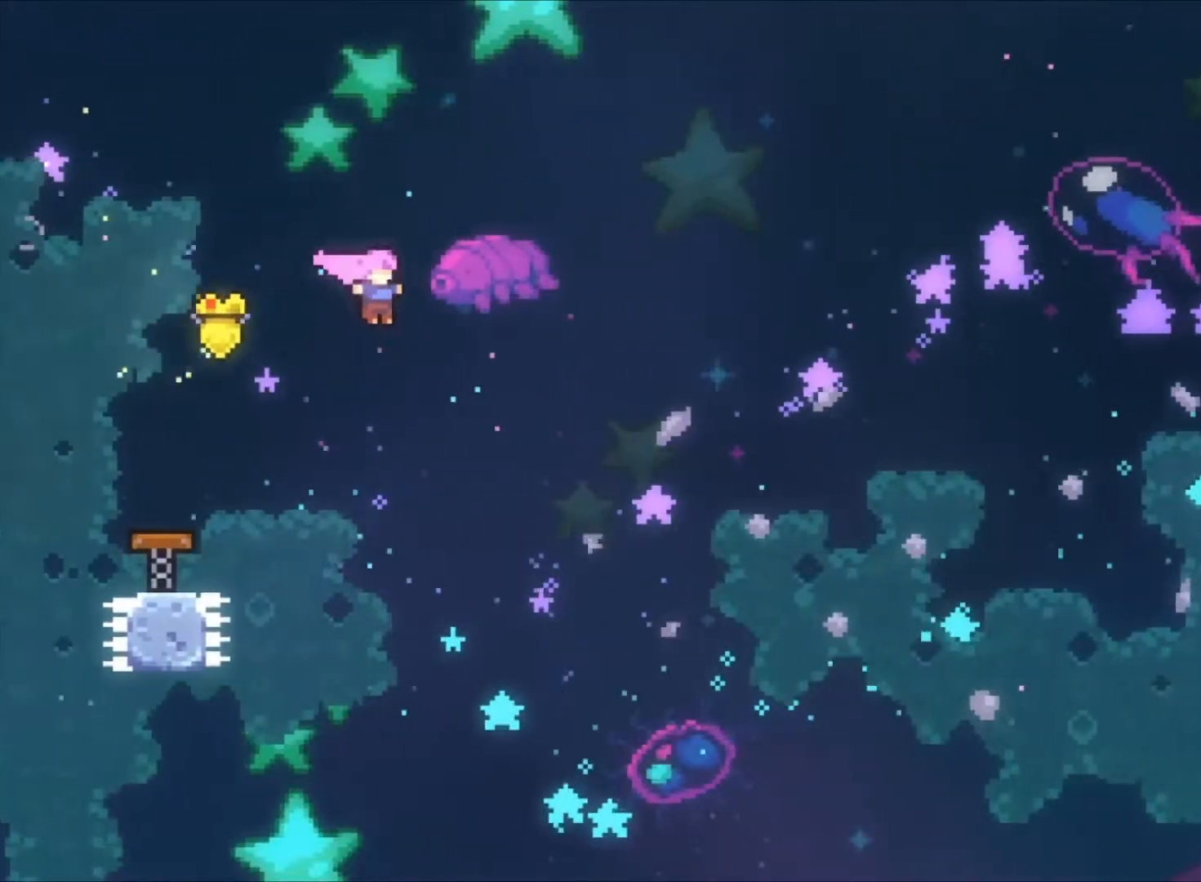
{"keys": ["right", "up", "z"], "events": [[100, "up", "down"], [167, "x", "down"], [333, "x", "up"], [333, "z", "down"]]}
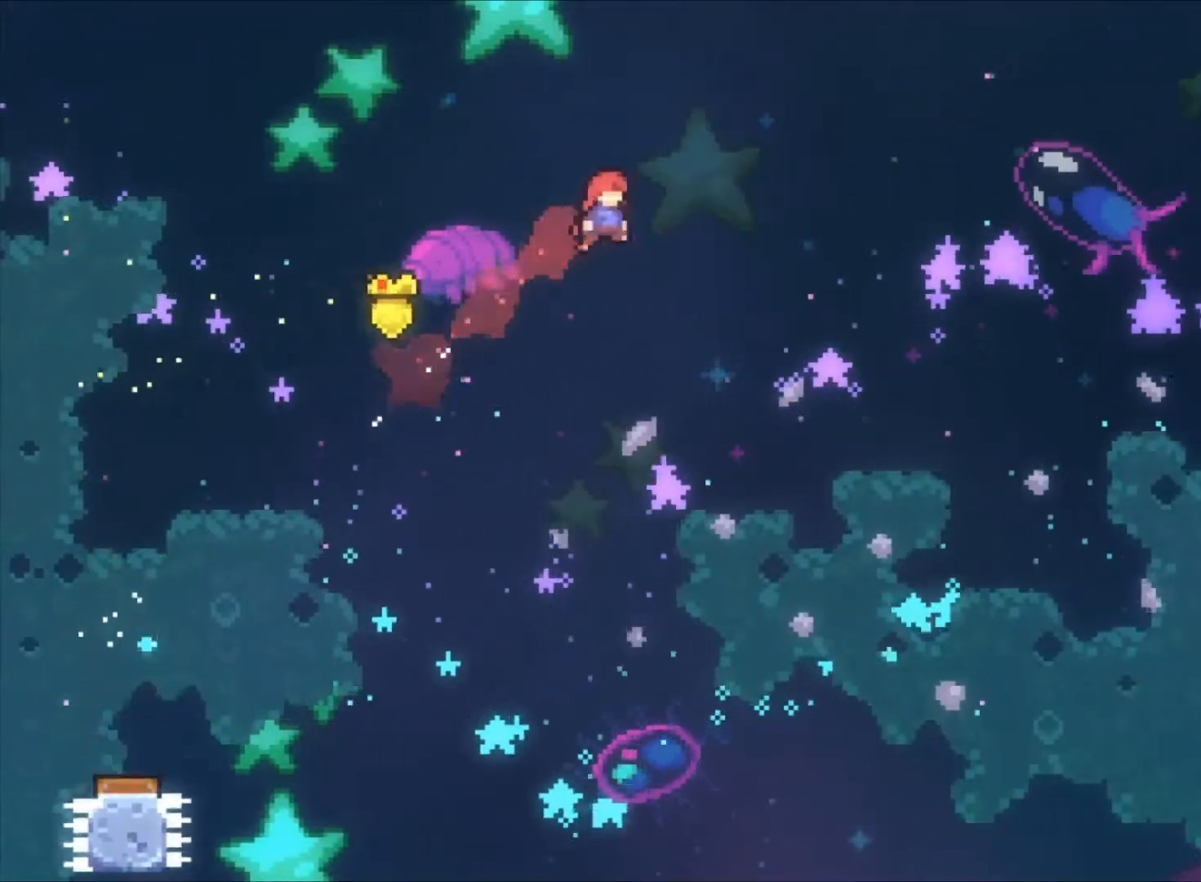
{"keys": ["right", "up", "x"], "events": [[367, "x", "down"], [367, "z", "up"]]}